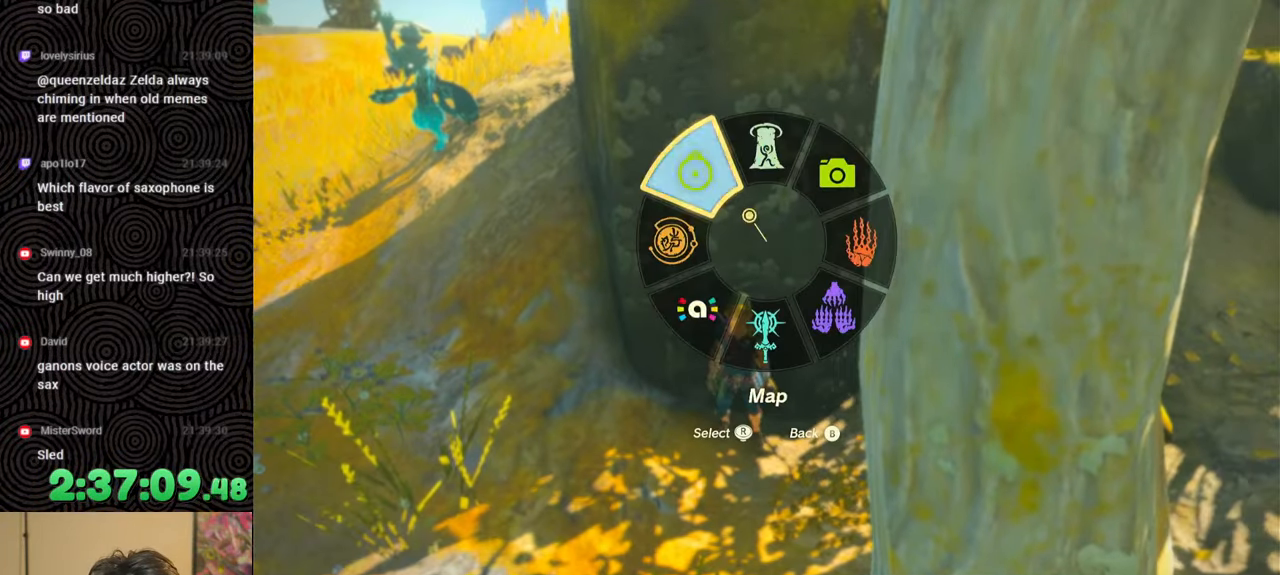
Gameplay with a controller (Nintendo layout); each line is a JSON object with the inputs held at the frame after it. "events" lists button and stick changes between this image and that frame as [ms after this image, input, new state], when the widget could be followed in between. Not read: L3 R3.
{"buttons": ["DPAD_LEFT"], "left_stick": "center", "right_stick": "center", "events": [[17, "DPAD_LEFT", "up"], [67, "DPAD_LEFT", "down"], [83, "DPAD_UP", "down"], [267, "X", "down"], [367, "X", "up"], [400, "DPAD_UP", "up"], [417, "DPAD_LEFT", "up"], [500, "DPAD_LEFT", "down"]]}
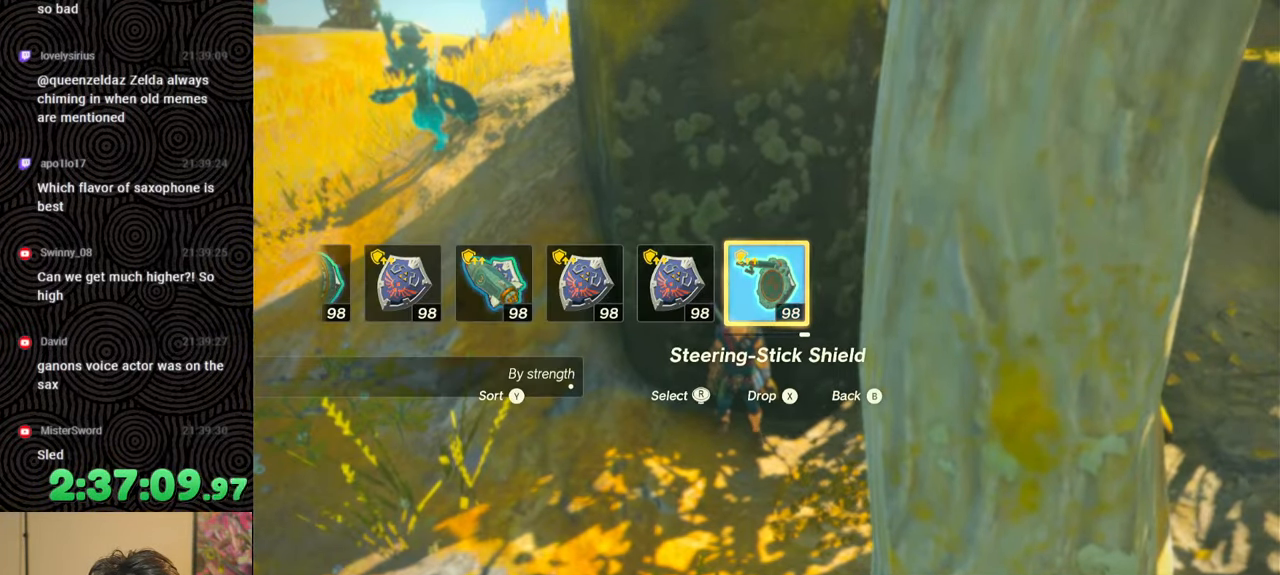
{"buttons": ["DPAD_UP", "DPAD_LEFT"], "left_stick": "center", "right_stick": "center", "events": [[17, "DPAD_UP", "down"], [67, "DPAD_UP", "up"], [83, "DPAD_LEFT", "up"], [167, "DPAD_LEFT", "down"], [183, "DPAD_UP", "down"], [350, "right_stick", "right"], [417, "right_stick", "center"]]}
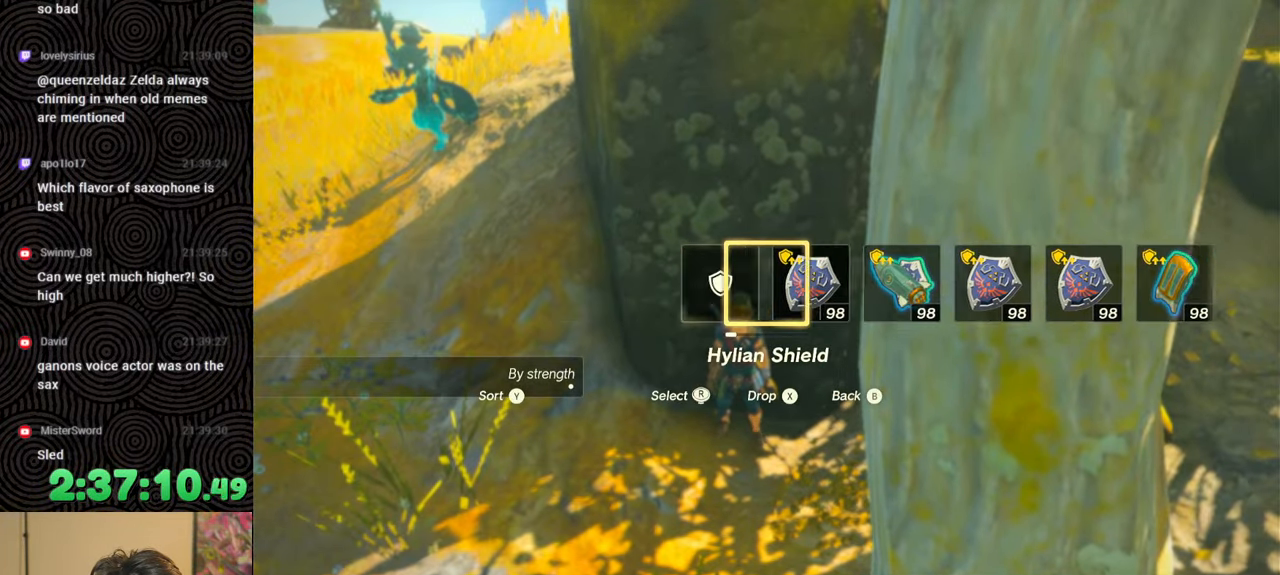
{"buttons": [], "left_stick": "center", "right_stick": "center", "events": [[50, "DPAD_UP", "up"], [67, "DPAD_LEFT", "up"]]}
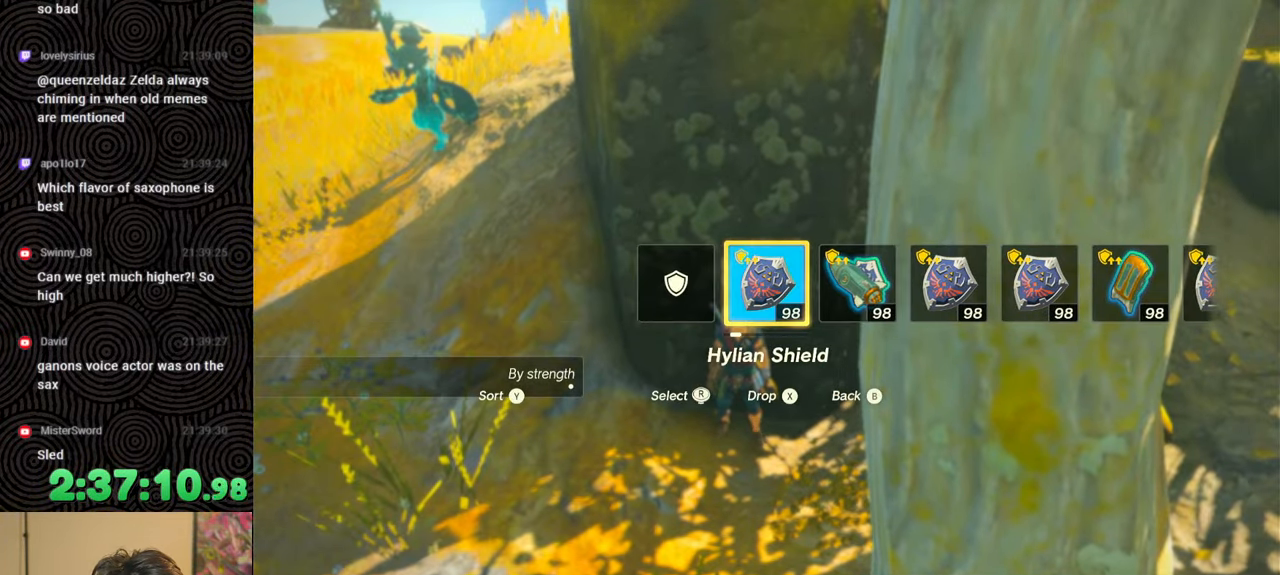
{"buttons": ["DPAD_LEFT"], "left_stick": "center", "right_stick": "center", "events": [[300, "START", "down"], [417, "START", "up"], [500, "DPAD_LEFT", "down"]]}
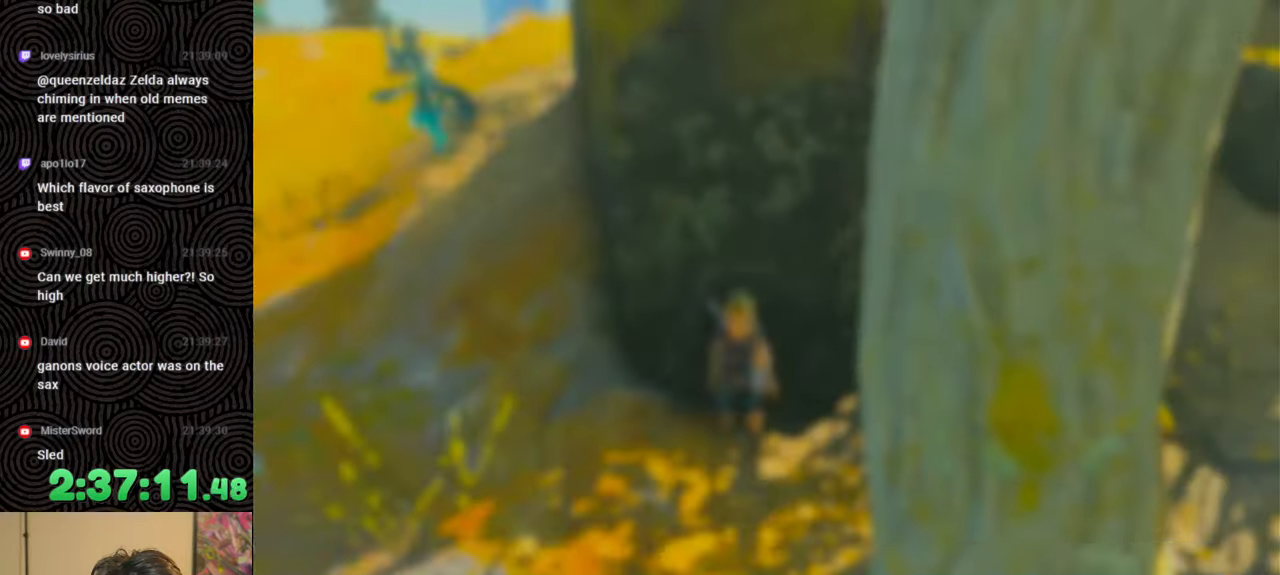
{"buttons": ["DPAD_UP", "DPAD_LEFT"], "left_stick": "center", "right_stick": "center", "events": [[83, "DPAD_LEFT", "up"], [183, "DPAD_LEFT", "down"], [250, "DPAD_LEFT", "up"], [317, "DPAD_LEFT", "down"], [350, "DPAD_LEFT", "up"], [467, "DPAD_UP", "down"], [500, "DPAD_LEFT", "down"]]}
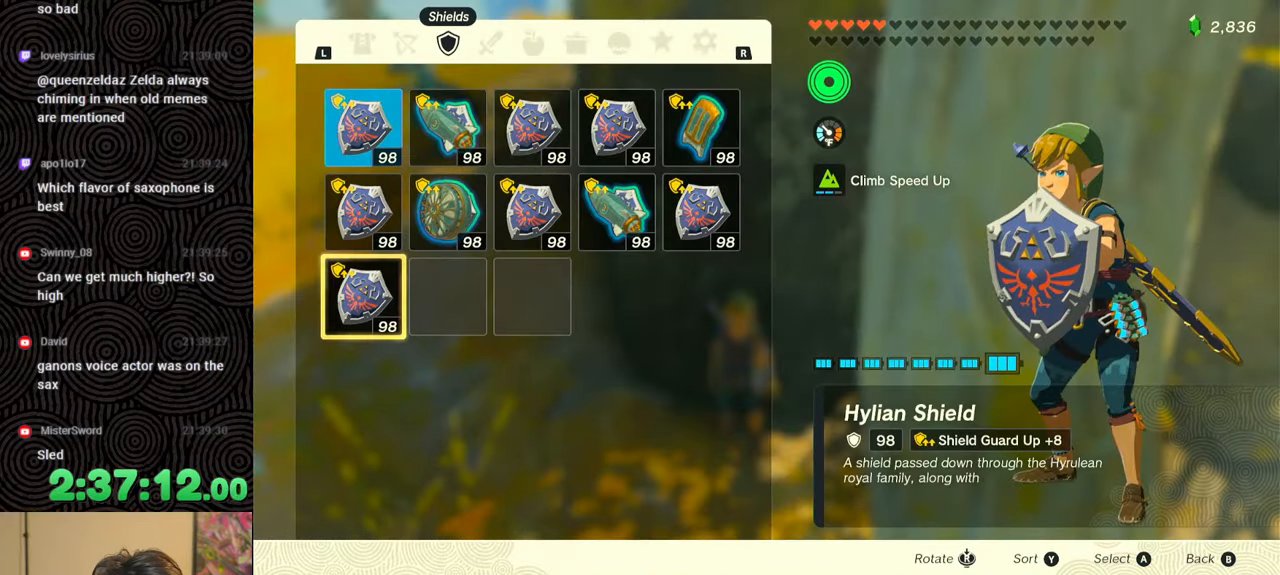
{"buttons": ["A"], "left_stick": "center", "right_stick": "center", "events": [[33, "DPAD_LEFT", "up"], [50, "DPAD_UP", "up"], [117, "DPAD_UP", "down"], [217, "DPAD_UP", "up"], [233, "A", "down"], [367, "A", "up"], [383, "DPAD_DOWN", "down"], [483, "DPAD_DOWN", "up"], [500, "A", "down"]]}
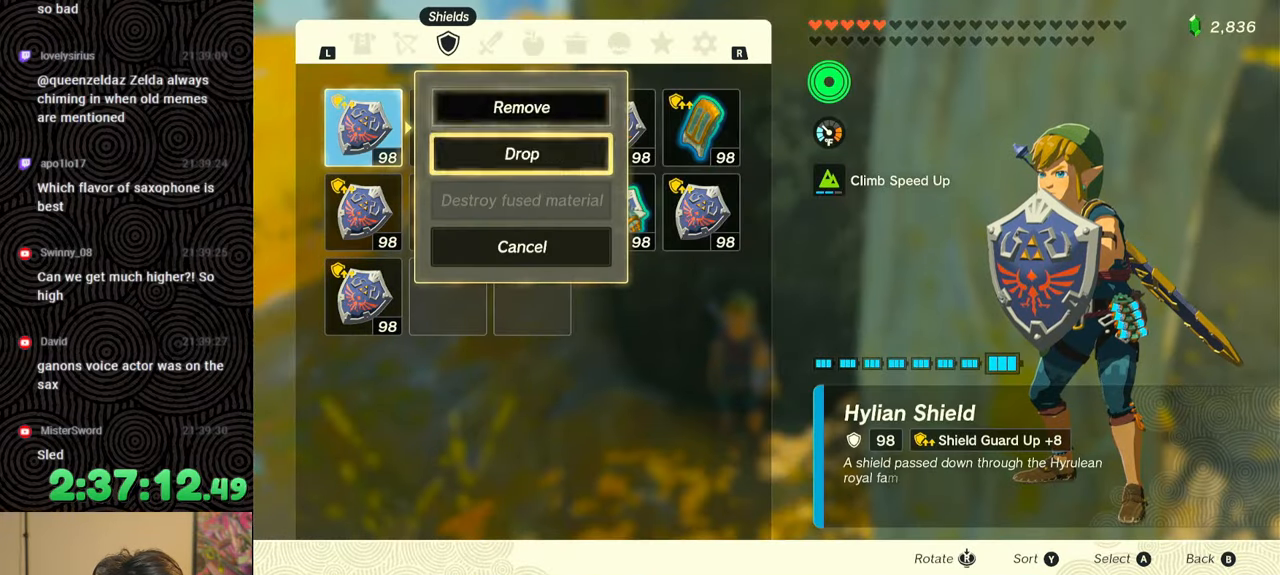
{"buttons": ["DPAD_UP", "DPAD_LEFT"], "left_stick": "center", "right_stick": "center", "events": [[67, "A", "up"], [150, "B", "down"], [233, "B", "up"], [317, "DPAD_LEFT", "down"], [350, "DPAD_UP", "down"]]}
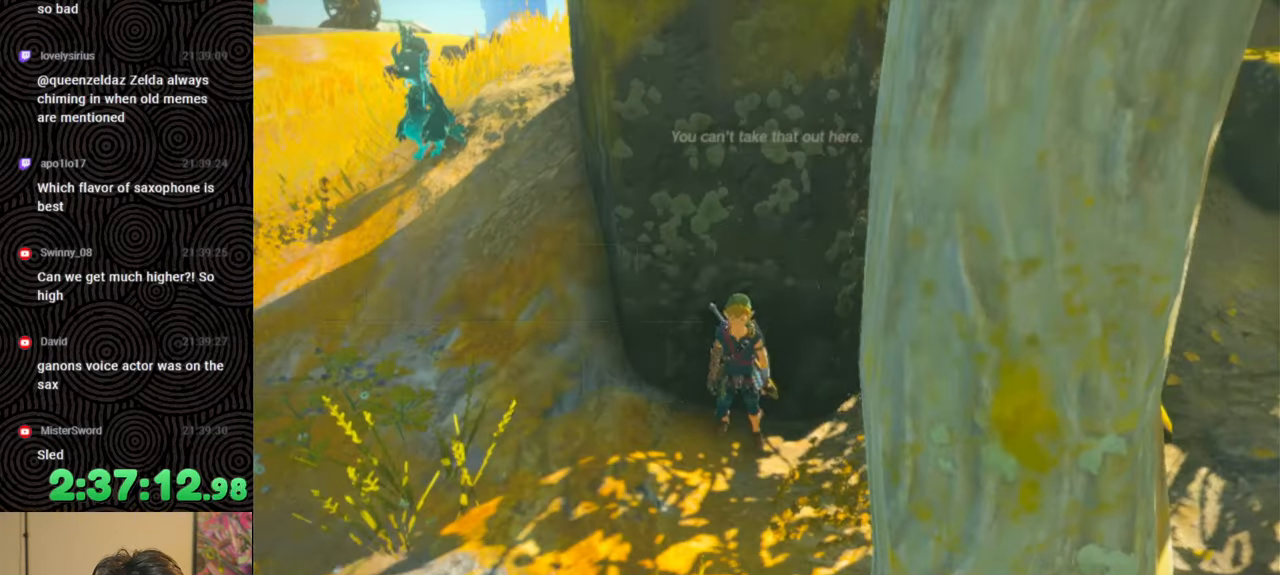
{"buttons": ["DPAD_LEFT"], "left_stick": "center", "right_stick": "center", "events": [[50, "DPAD_UP", "up"], [50, "Y", "down"], [133, "Y", "up"], [350, "right_stick", "left"], [483, "right_stick", "center"]]}
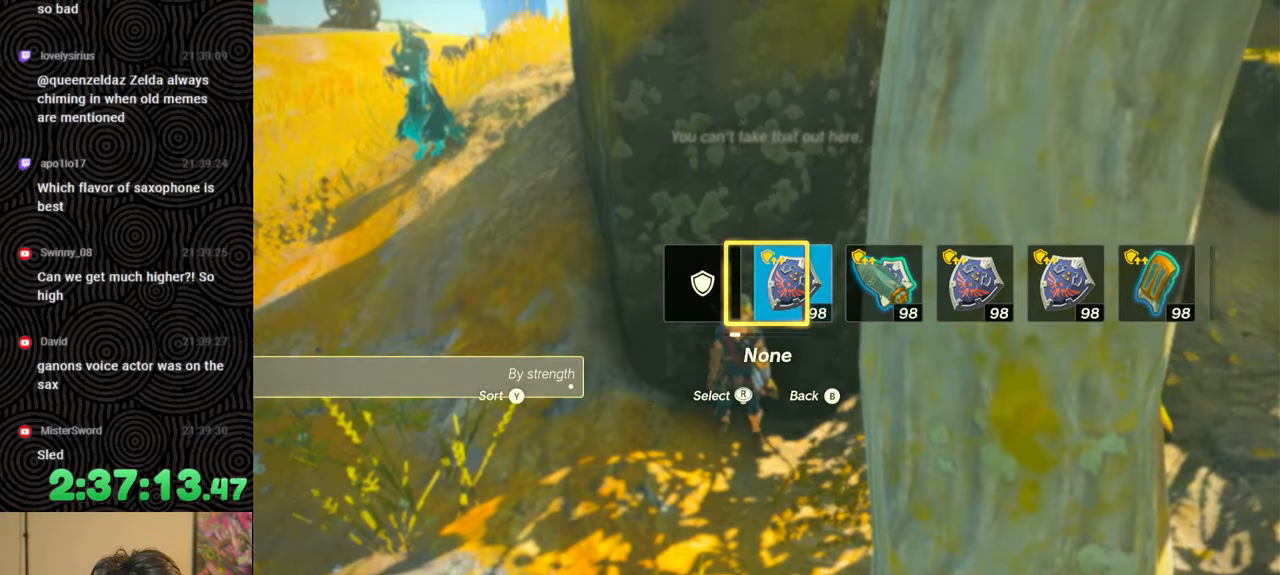
{"buttons": [], "left_stick": "left", "right_stick": "up-right", "events": [[150, "DPAD_LEFT", "up"], [350, "left_stick", "left"], [417, "right_stick", "up-right"]]}
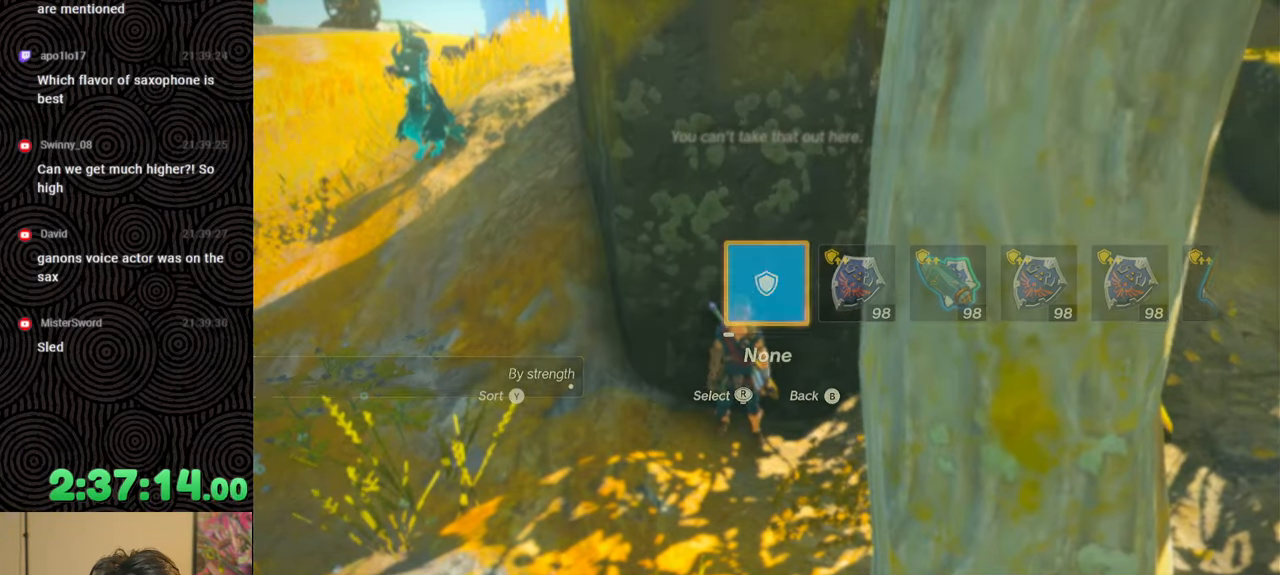
{"buttons": ["B"], "left_stick": "up-left", "right_stick": "down", "events": [[17, "right_stick", "center"], [133, "B", "down"], [267, "left_stick", "up-left"], [350, "right_stick", "down"]]}
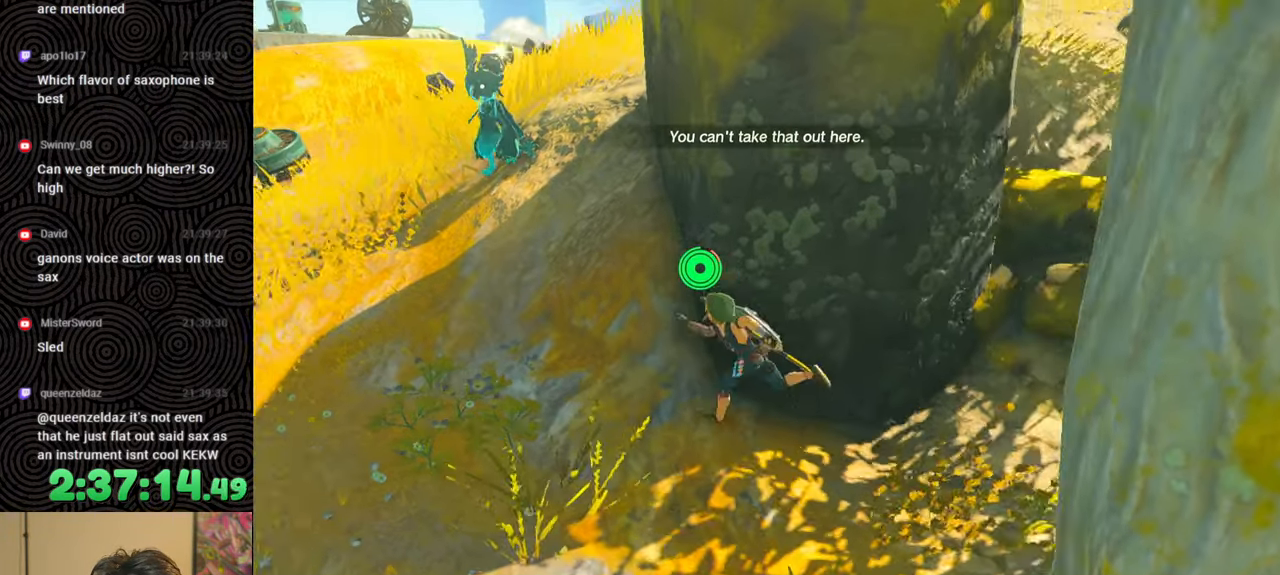
{"buttons": ["B"], "left_stick": "up-left", "right_stick": "down", "events": []}
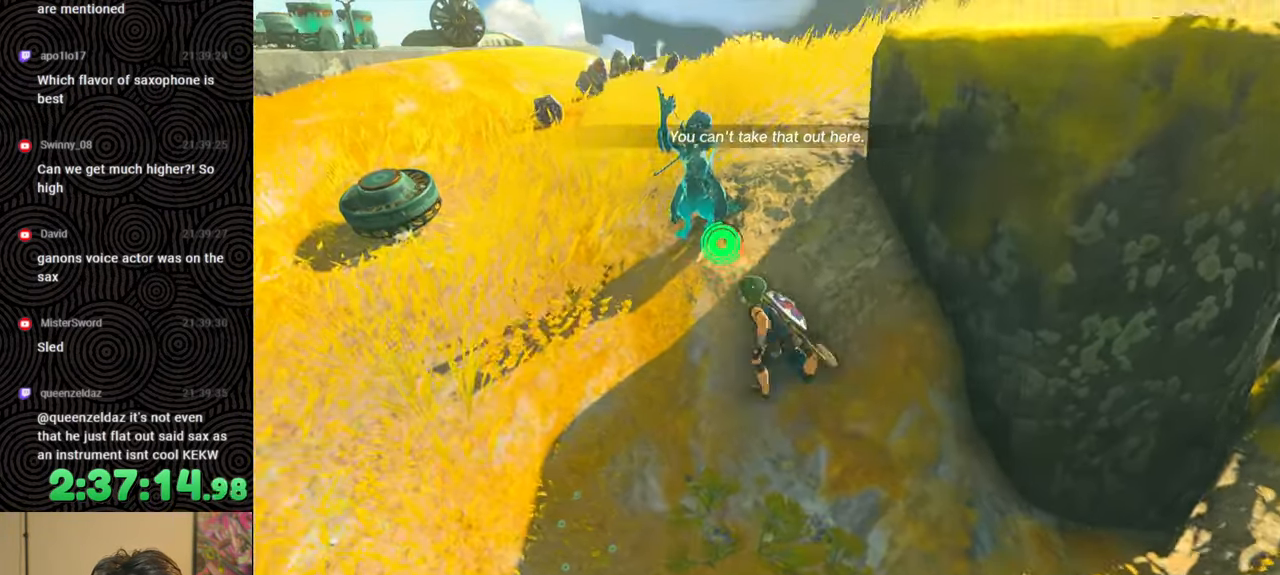
{"buttons": ["B"], "left_stick": "up", "right_stick": "down-left", "events": [[333, "left_stick", "up"], [333, "right_stick", "down-left"]]}
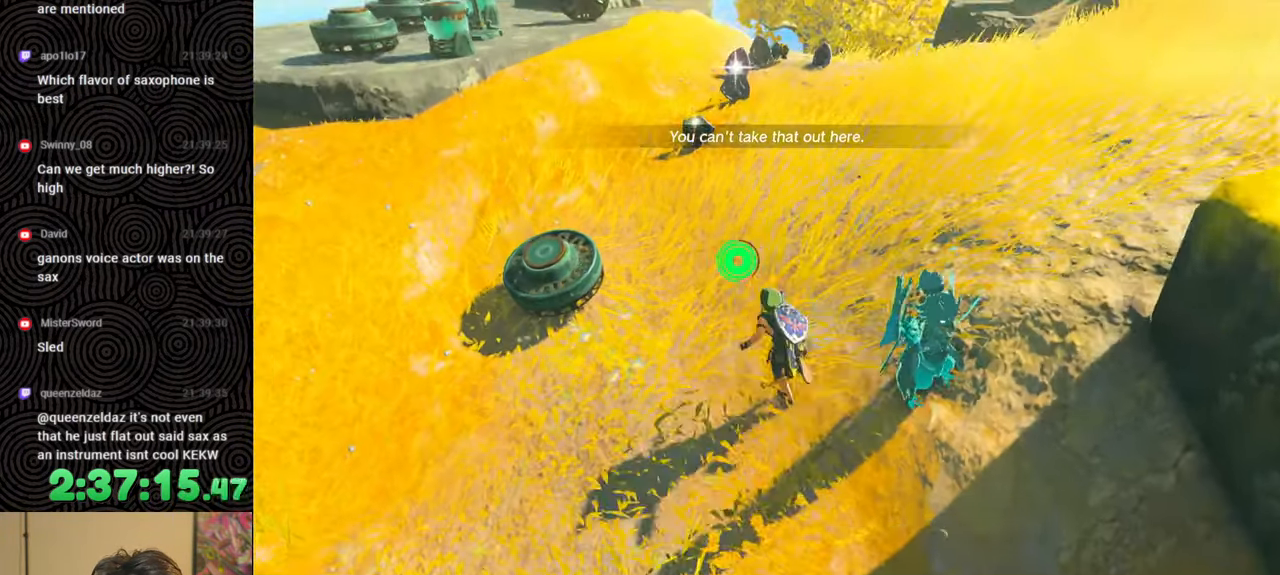
{"buttons": [], "left_stick": "up", "right_stick": "down", "events": [[83, "right_stick", "down"], [183, "B", "up"]]}
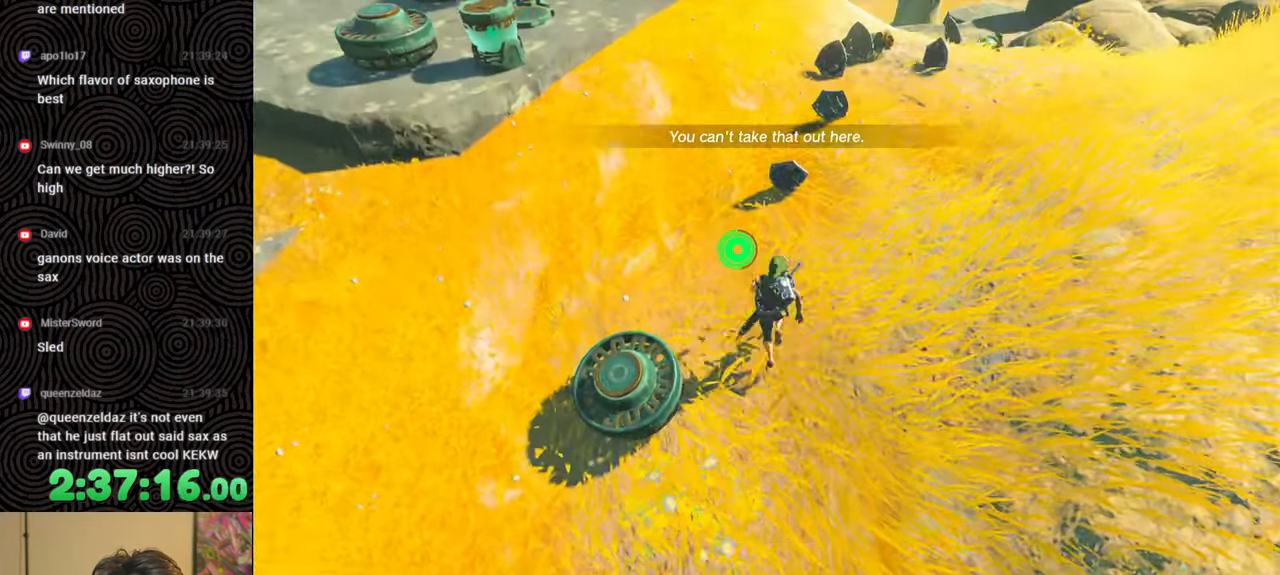
{"buttons": [], "left_stick": "center", "right_stick": "center", "events": [[17, "right_stick", "center"], [67, "left_stick", "center"]]}
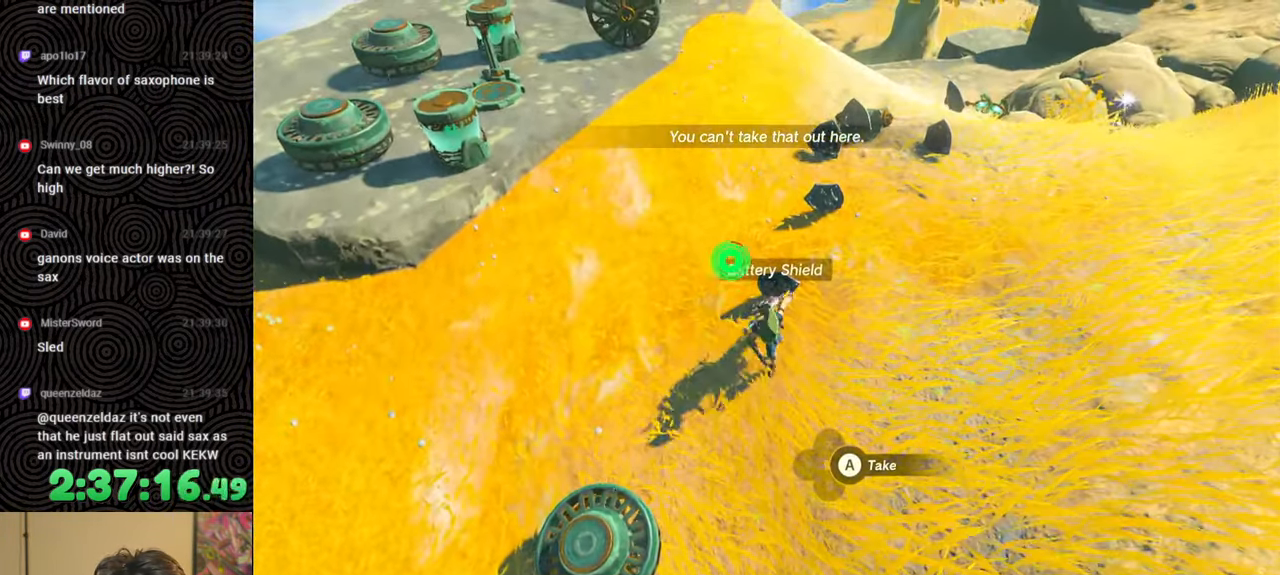
{"buttons": [], "left_stick": "center", "right_stick": "center", "events": [[183, "DPAD_LEFT", "down"], [433, "DPAD_LEFT", "up"]]}
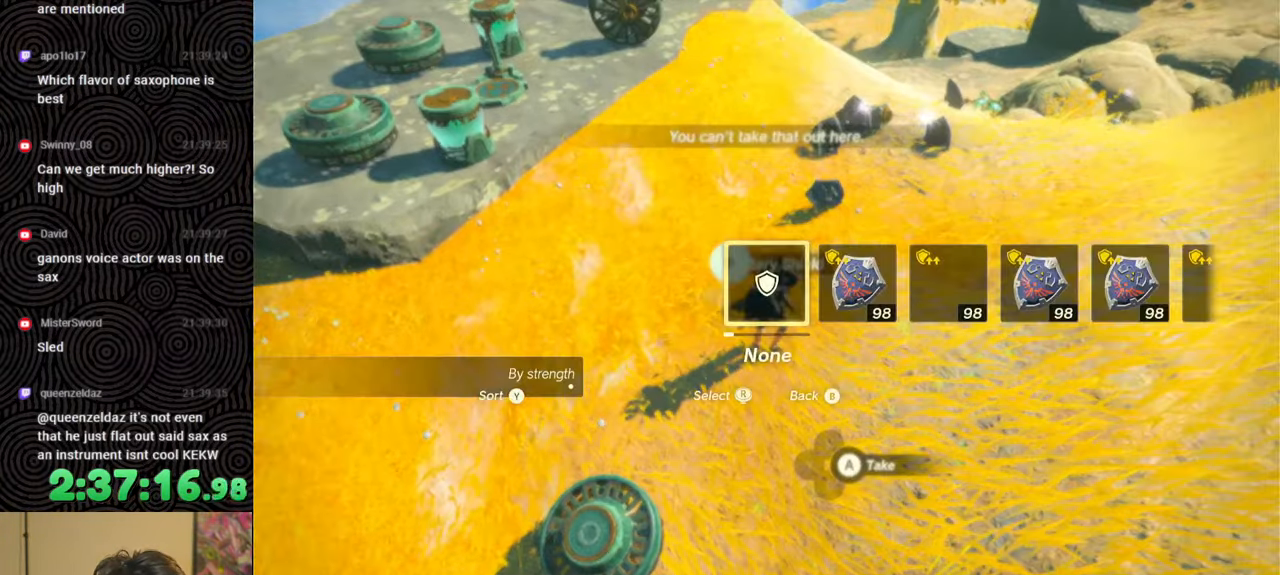
{"buttons": [], "left_stick": "down-right", "right_stick": "right", "events": [[183, "A", "down"], [267, "A", "up"], [333, "left_stick", "down-right"], [433, "right_stick", "right"]]}
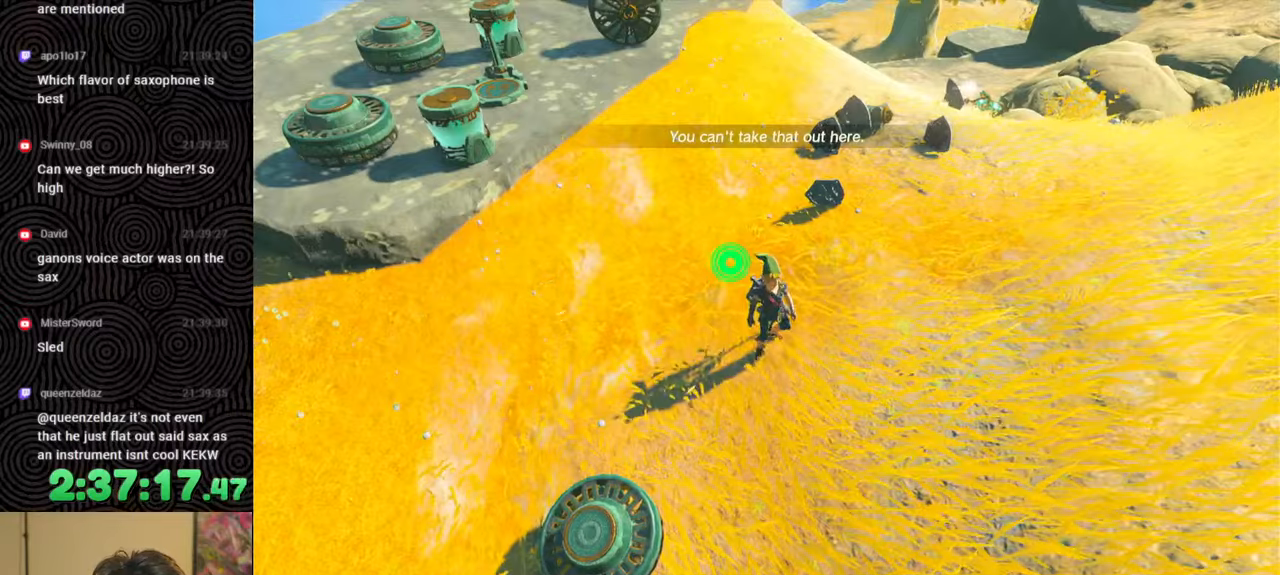
{"buttons": ["B"], "left_stick": "down-right", "right_stick": "up-right", "events": [[17, "B", "down"], [300, "right_stick", "up-right"]]}
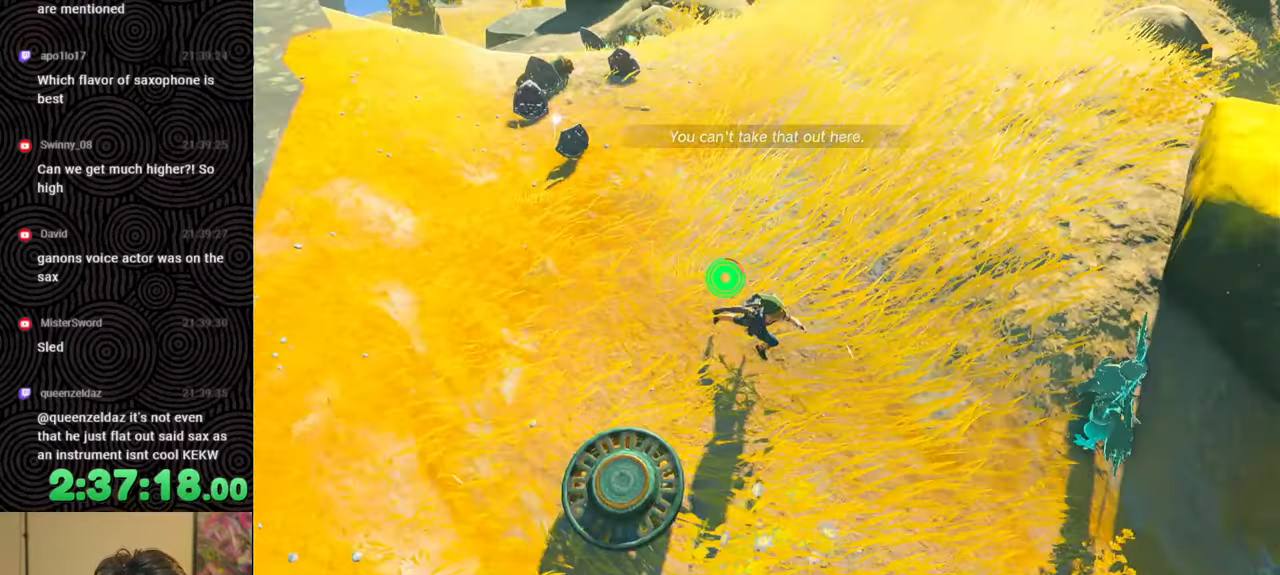
{"buttons": ["B"], "left_stick": "right", "right_stick": "up", "events": [[100, "right_stick", "up"], [500, "left_stick", "right"]]}
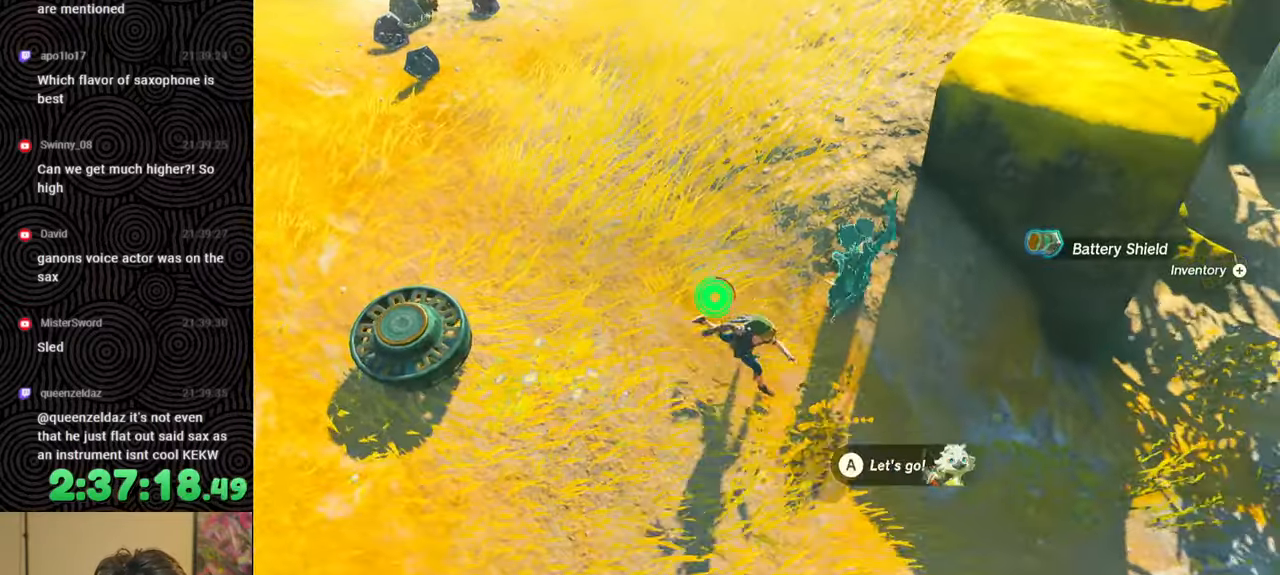
{"buttons": [], "left_stick": "right", "right_stick": "up-left", "events": [[17, "right_stick", "up-left"], [33, "B", "up"]]}
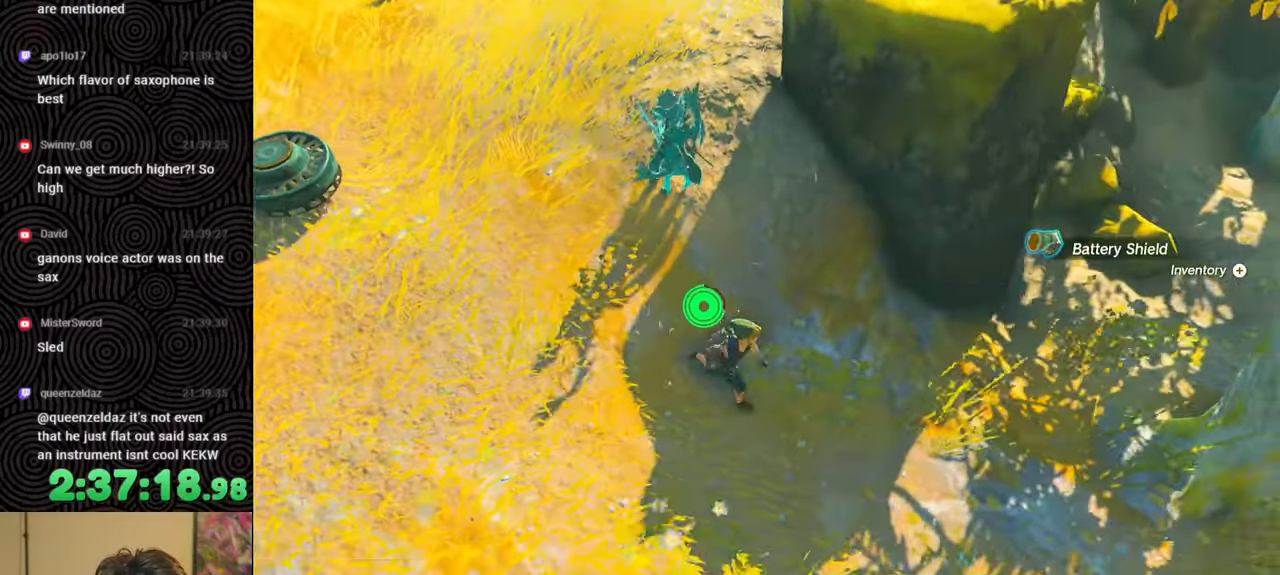
{"buttons": [], "left_stick": "right", "right_stick": "up", "events": [[450, "right_stick", "up"]]}
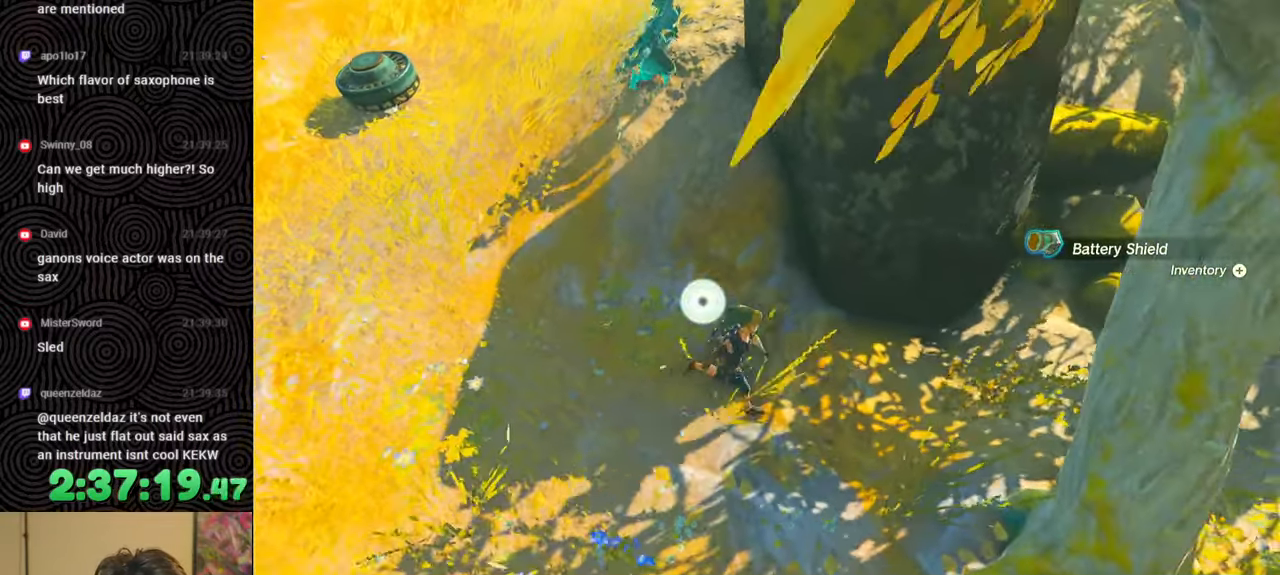
{"buttons": [], "left_stick": "up", "right_stick": "up", "events": [[150, "left_stick", "up"]]}
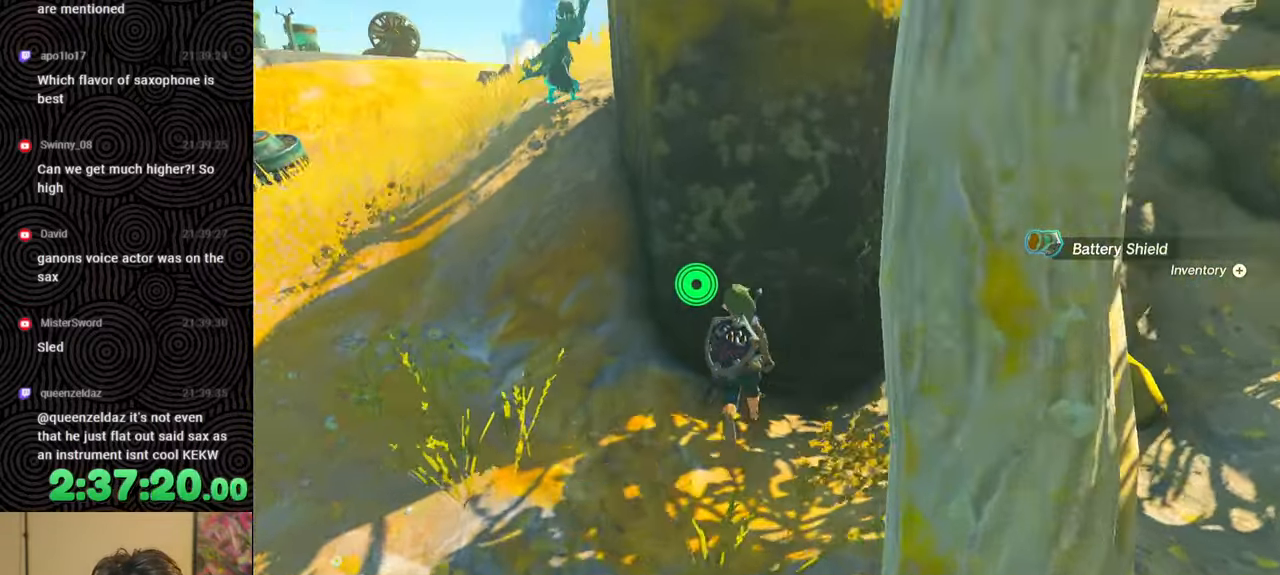
{"buttons": [], "left_stick": "center", "right_stick": "center", "events": [[50, "right_stick", "center"], [83, "left_stick", "center"]]}
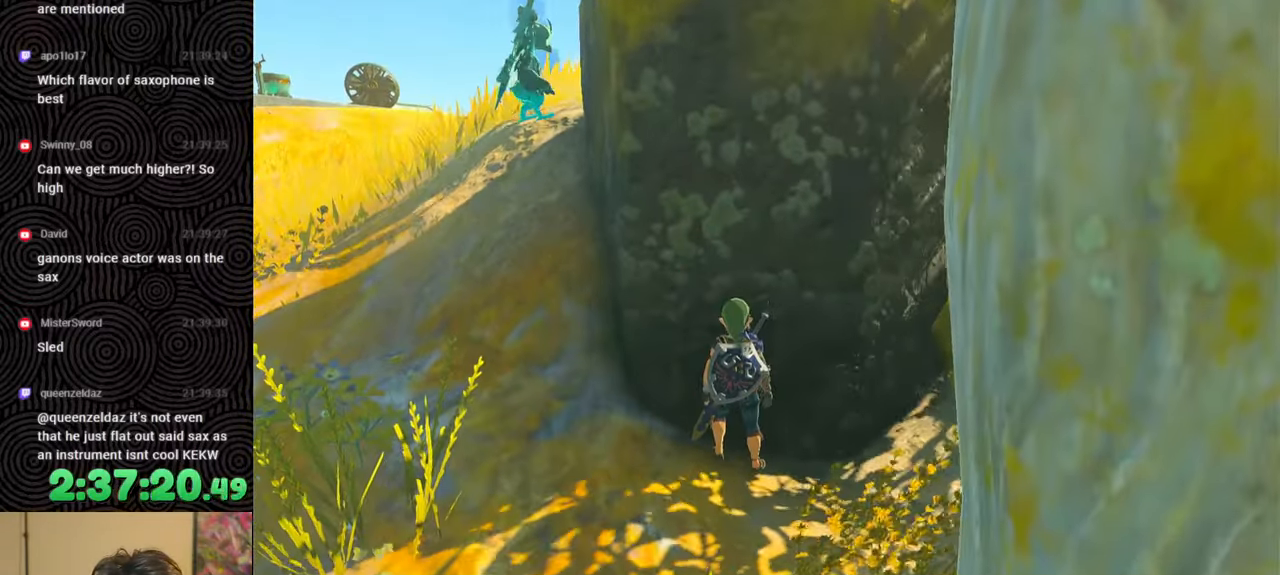
{"buttons": ["L1"], "left_stick": "center", "right_stick": "center", "events": [[33, "left_stick", "down"], [117, "left_stick", "center"], [333, "L1", "down"]]}
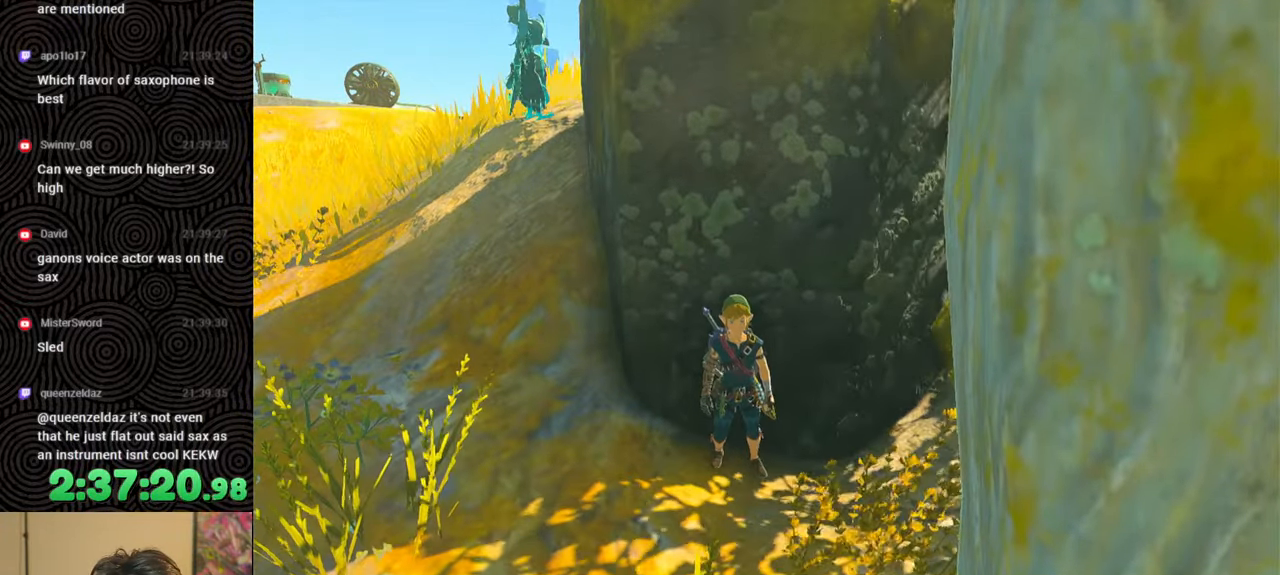
{"buttons": ["DPAD_LEFT"], "left_stick": "center", "right_stick": "center", "events": [[217, "right_stick", "up-left"], [333, "right_stick", "center"], [350, "L1", "up"], [450, "DPAD_LEFT", "down"]]}
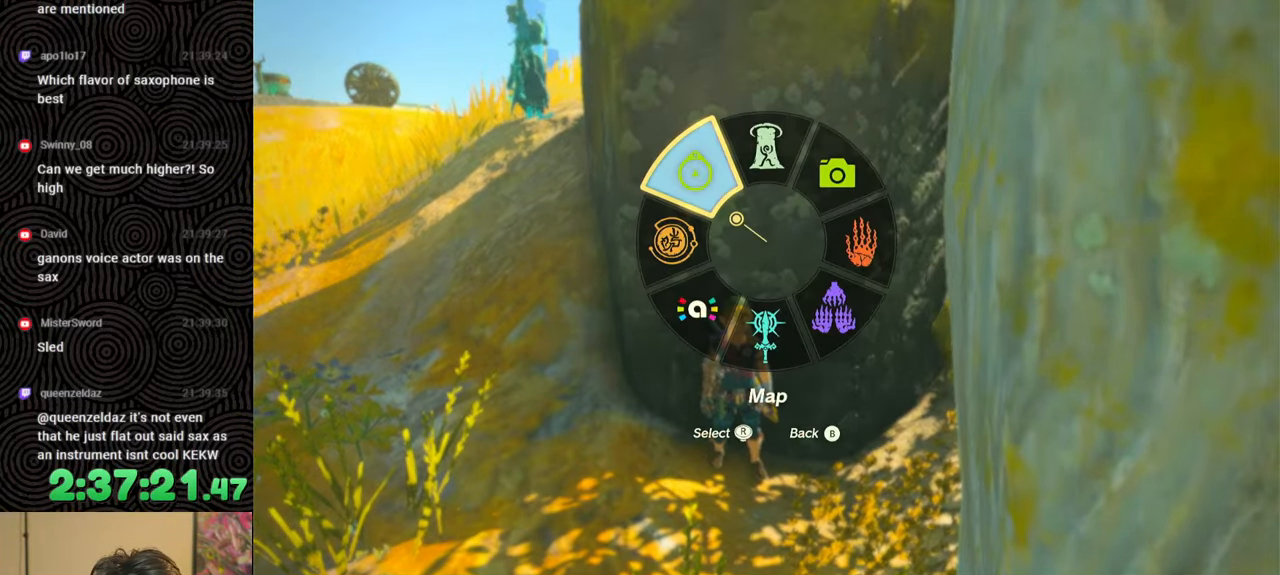
{"buttons": [], "left_stick": "center", "right_stick": "center", "events": [[17, "DPAD_LEFT", "up"], [83, "DPAD_LEFT", "down"], [100, "DPAD_UP", "down"], [183, "DPAD_UP", "up"], [283, "X", "down"], [383, "DPAD_UP", "down"], [400, "DPAD_UP", "up"], [400, "X", "up"], [417, "DPAD_LEFT", "up"]]}
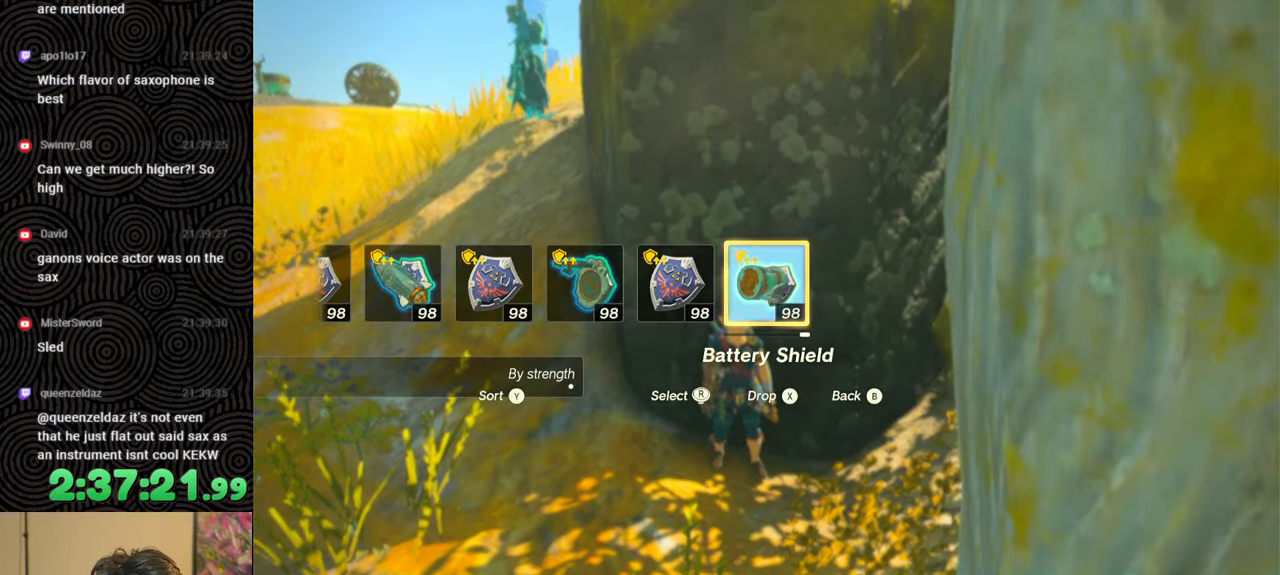
{"buttons": ["DPAD_LEFT"], "left_stick": "center", "right_stick": "center", "events": [[17, "DPAD_LEFT", "down"], [100, "DPAD_LEFT", "up"], [183, "DPAD_LEFT", "down"], [183, "DPAD_UP", "down"], [400, "DPAD_UP", "up"], [400, "right_stick", "right"], [483, "right_stick", "center"]]}
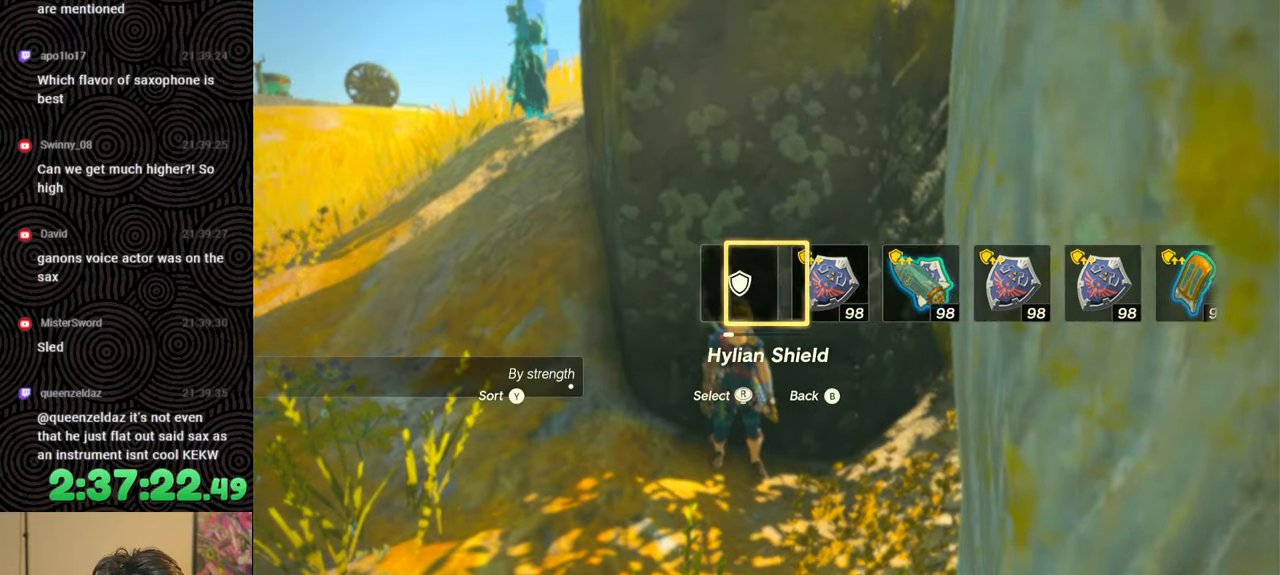
{"buttons": [], "left_stick": "center", "right_stick": "center", "events": [[117, "DPAD_LEFT", "up"]]}
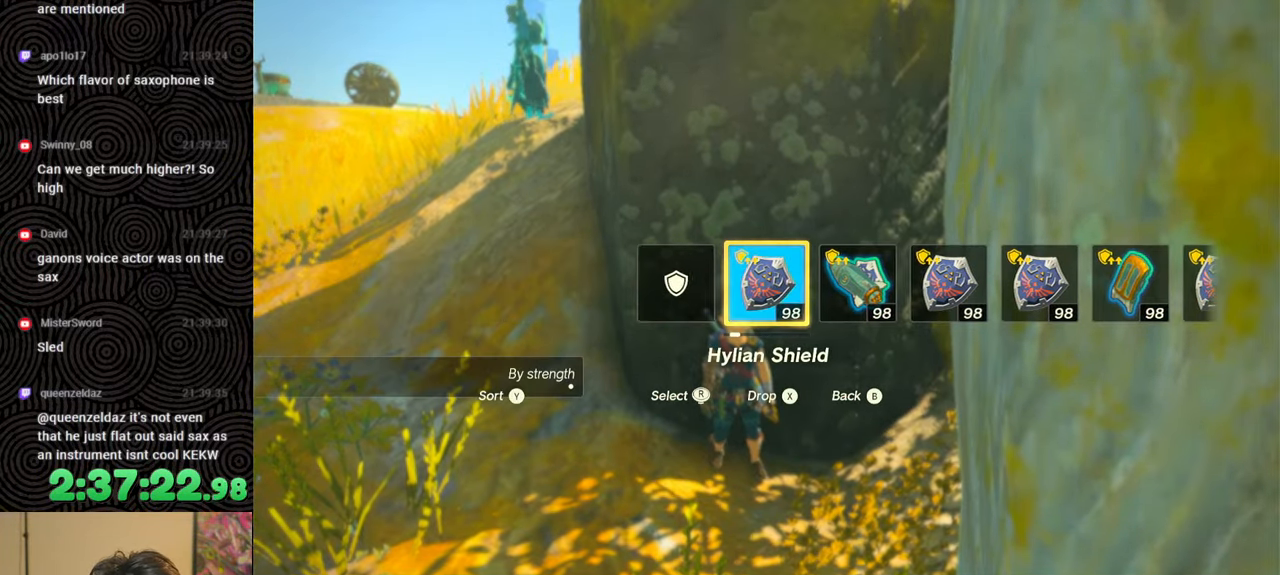
{"buttons": [], "left_stick": "center", "right_stick": "center", "events": [[300, "START", "down"], [417, "START", "up"]]}
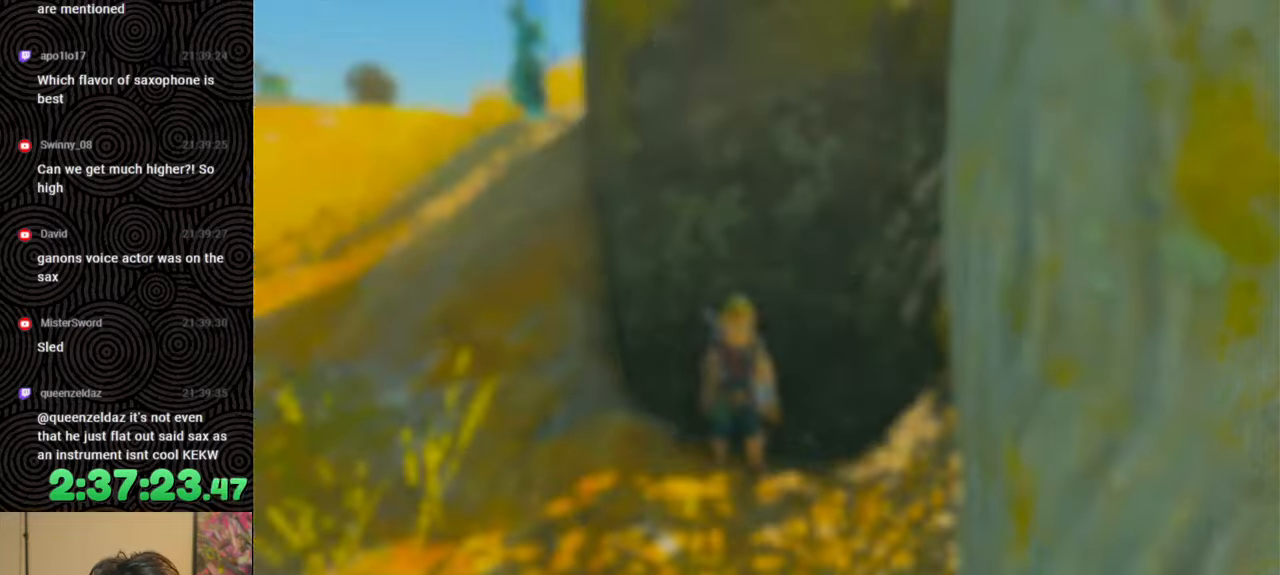
{"buttons": ["DPAD_UP"], "left_stick": "center", "right_stick": "center", "events": [[83, "DPAD_LEFT", "down"], [200, "DPAD_LEFT", "up"], [250, "DPAD_LEFT", "down"], [350, "DPAD_LEFT", "up"], [450, "DPAD_UP", "down"]]}
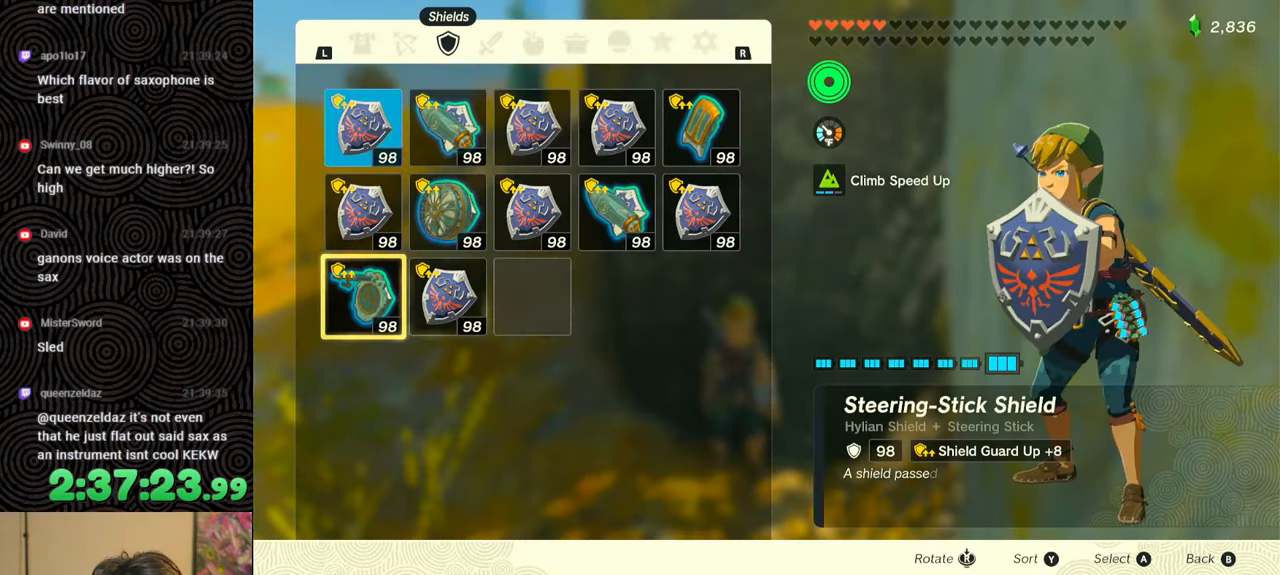
{"buttons": ["A"], "left_stick": "center", "right_stick": "center", "events": [[33, "DPAD_UP", "up"], [83, "DPAD_UP", "down"], [200, "DPAD_UP", "up"], [217, "A", "down"], [333, "A", "up"], [350, "DPAD_DOWN", "down"], [450, "A", "down"], [467, "DPAD_DOWN", "up"]]}